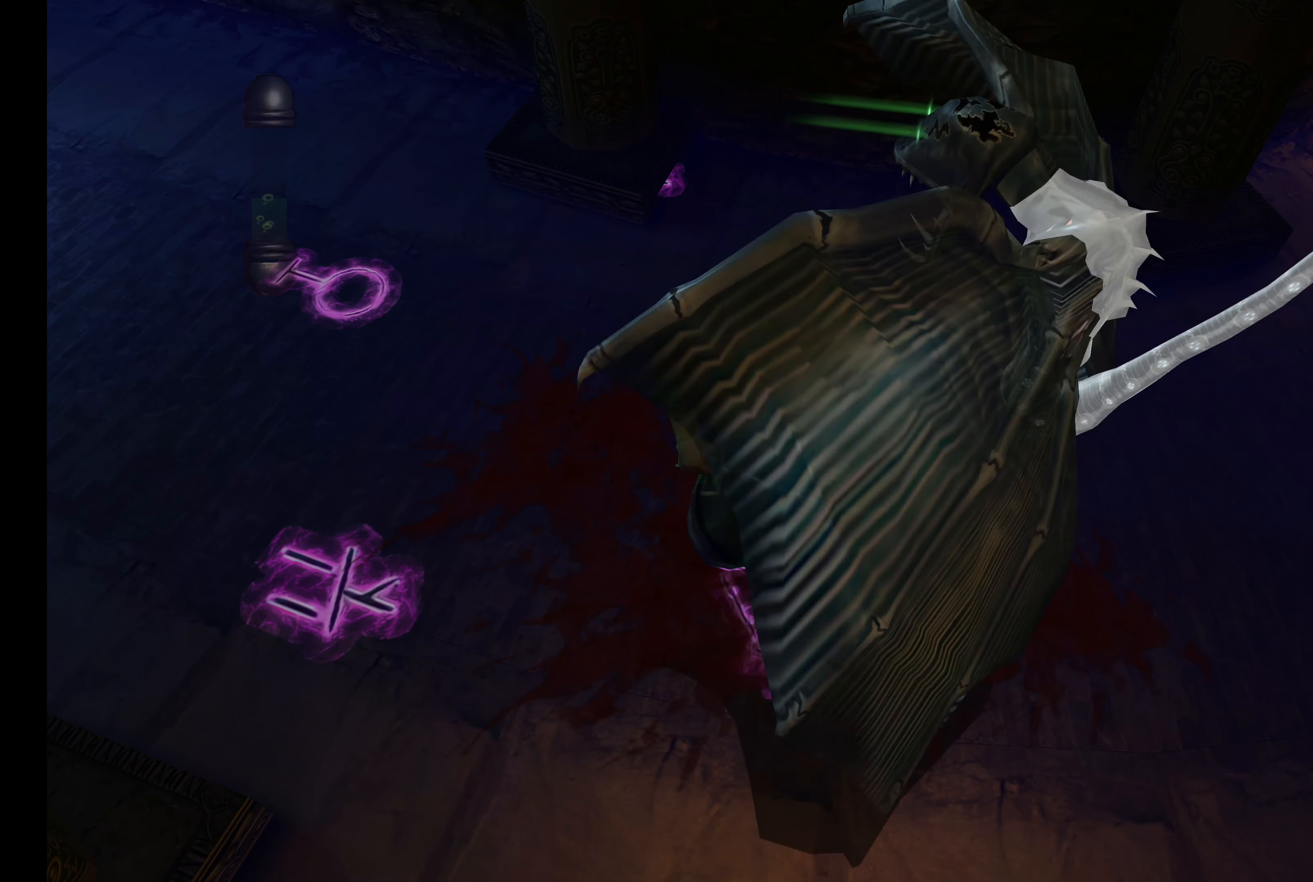
Gameplay with a controller (PlayStation layout); each line is a JSON object with the inputs held at the frame after it. "events" lists button and stick changes between this image and that frame as [ms after this image, input, new state], when the widget could be followed in between. Not read: L3 R3.
{"buttons": ["CROSS", "R2"], "left_stick": "up", "right_stick": "center", "events": [[50, "left_stick", "up"], [284, "CROSS", "down"], [400, "CROSS", "up"], [484, "CROSS", "down"]]}
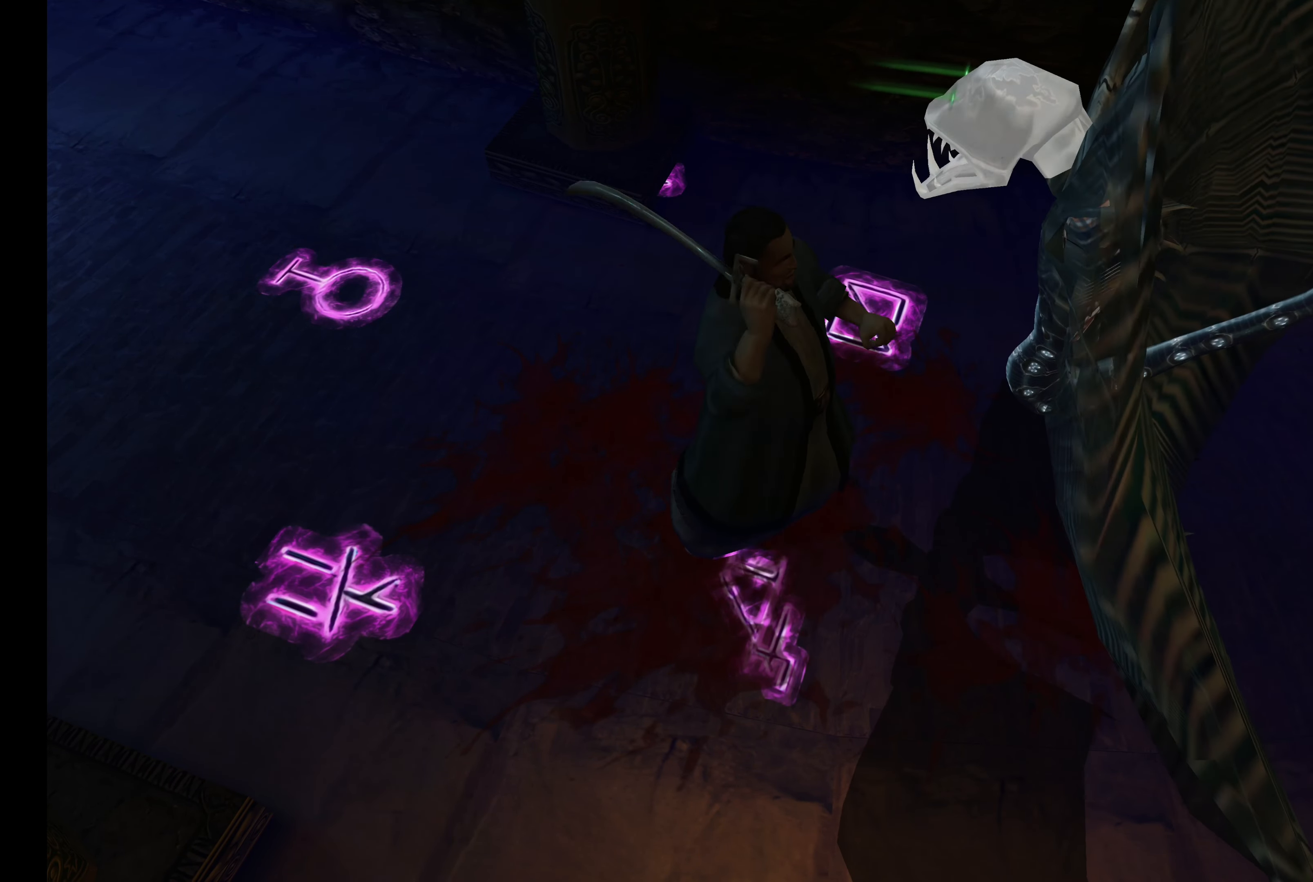
{"buttons": ["R2"], "left_stick": "up", "right_stick": "center", "events": [[84, "CROSS", "up"], [167, "CROSS", "down"], [267, "CROSS", "up"], [334, "CROSS", "down"], [450, "CROSS", "up"]]}
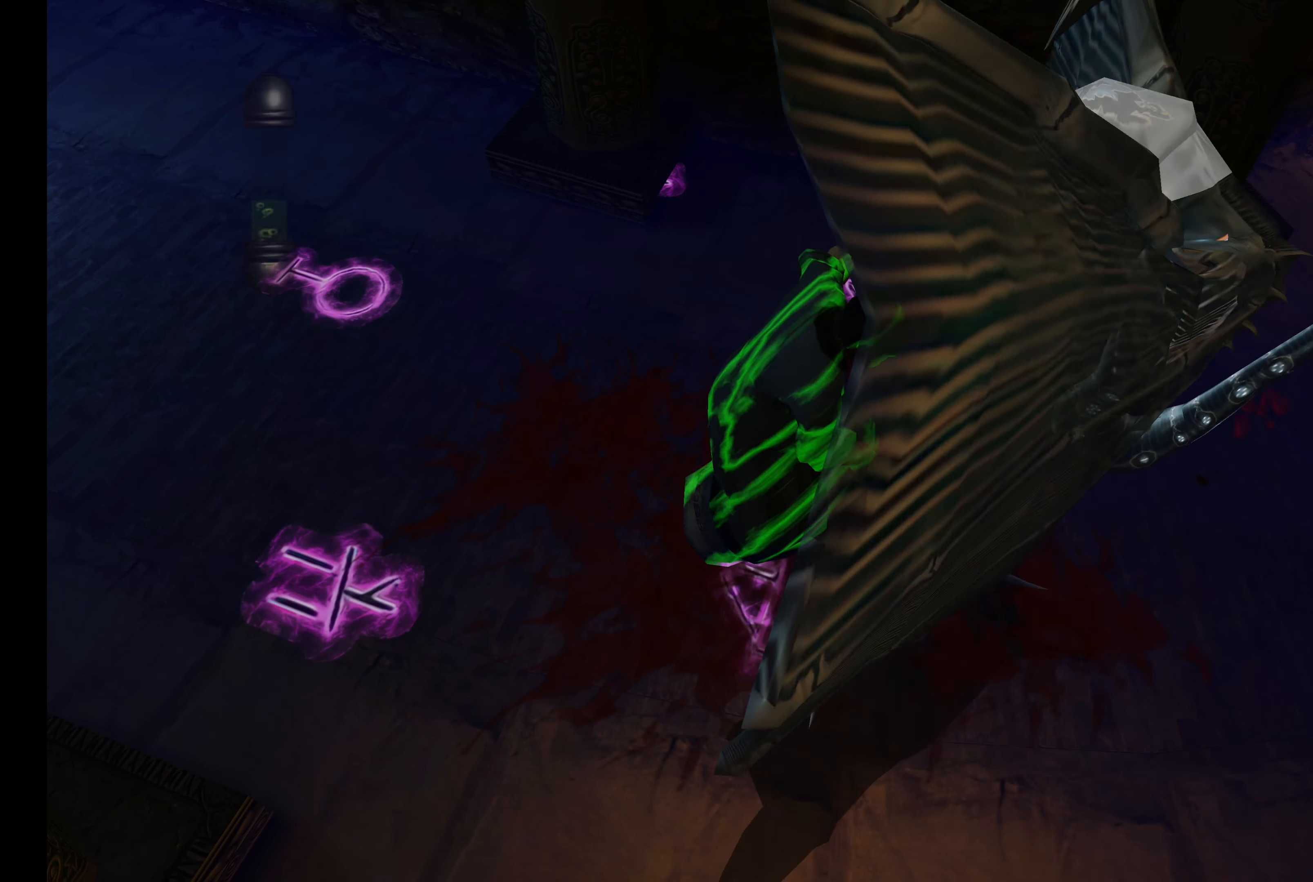
{"buttons": ["CROSS", "R2"], "left_stick": "up", "right_stick": "center", "events": [[84, "CROSS", "down"], [200, "CROSS", "up"], [284, "CROSS", "down"], [384, "CROSS", "up"], [433, "CROSS", "down"]]}
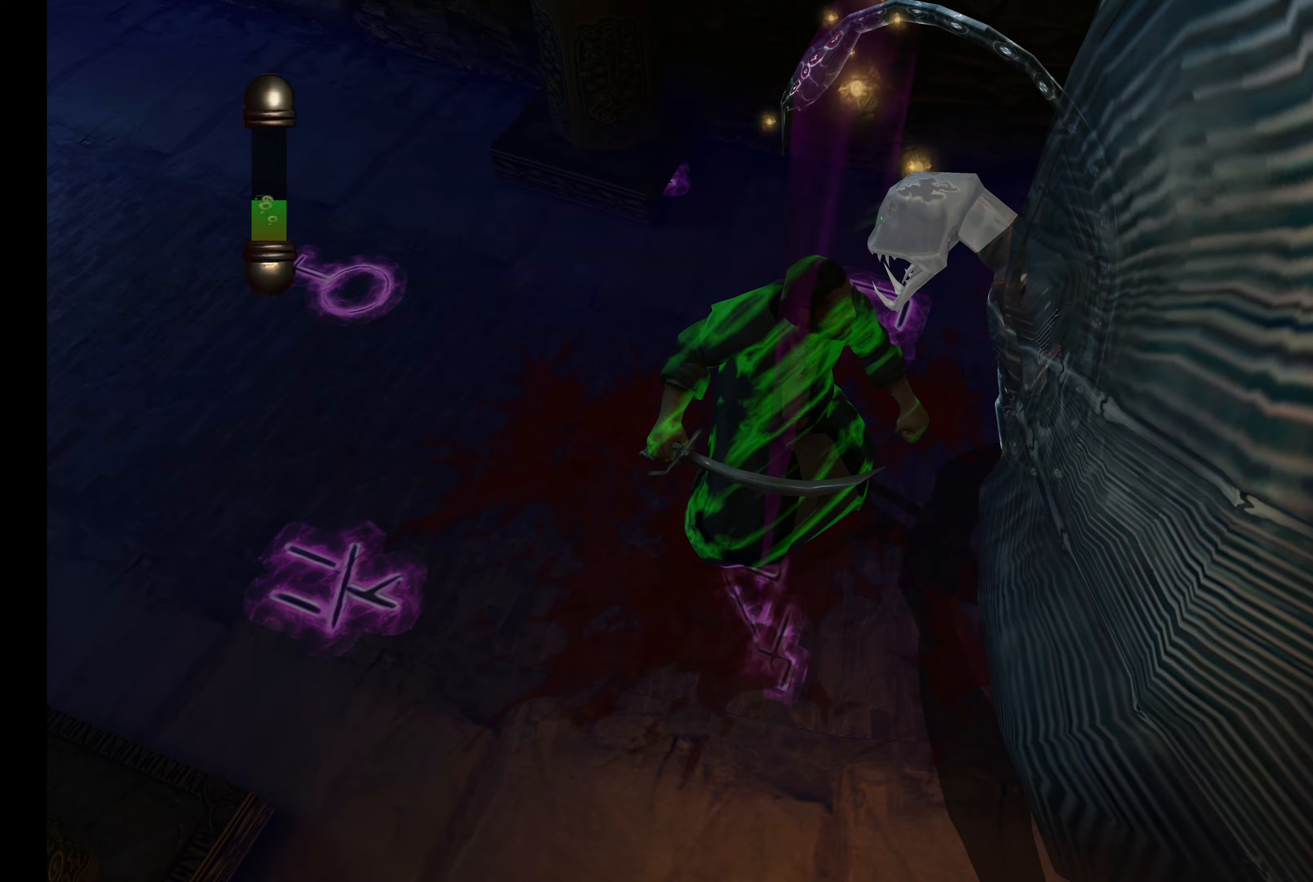
{"buttons": ["R2"], "left_stick": "up", "right_stick": "center", "events": [[66, "CROSS", "up"]]}
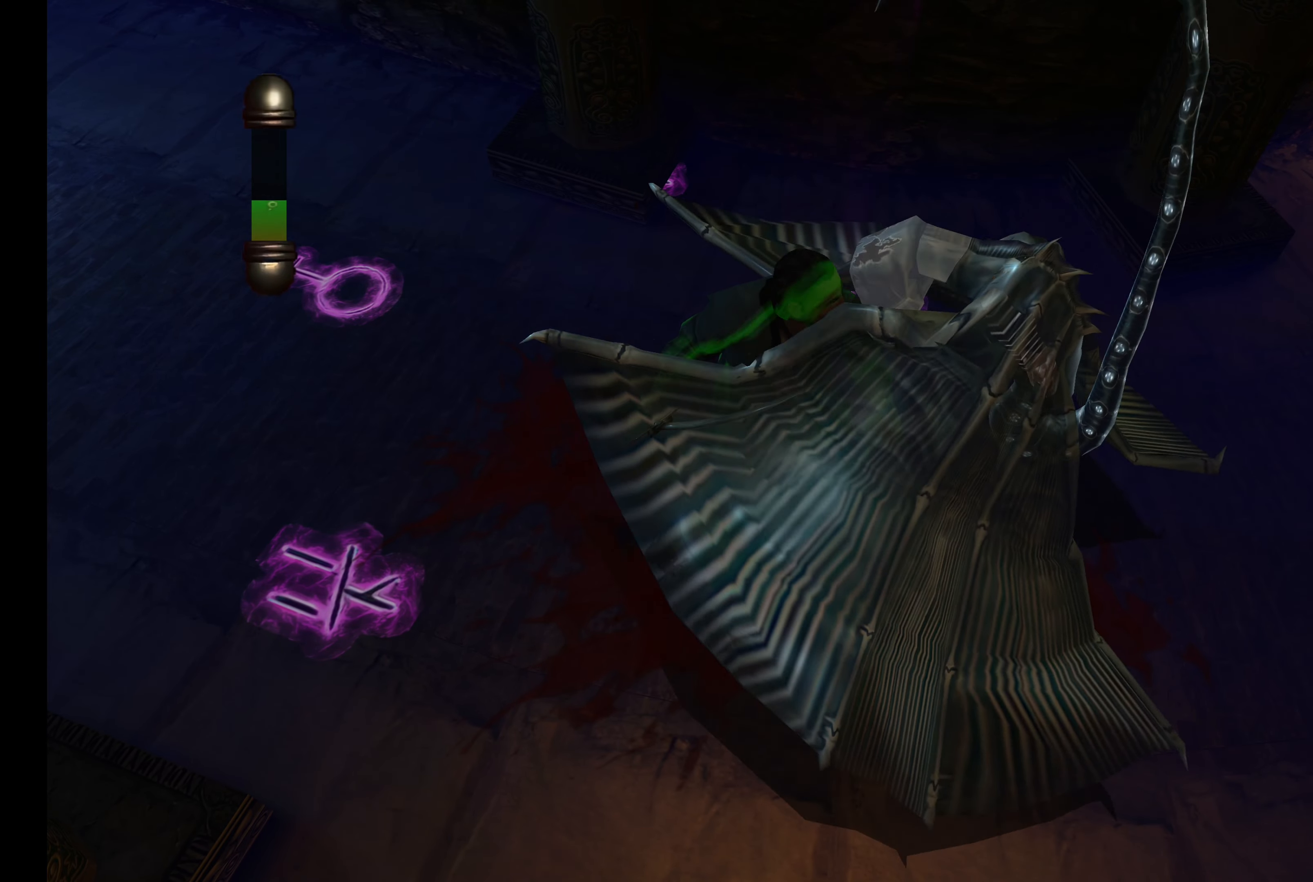
{"buttons": ["DPAD_UP"], "left_stick": "center", "right_stick": "center", "events": [[50, "left_stick", "center"], [216, "R2", "up"], [433, "DPAD_UP", "down"]]}
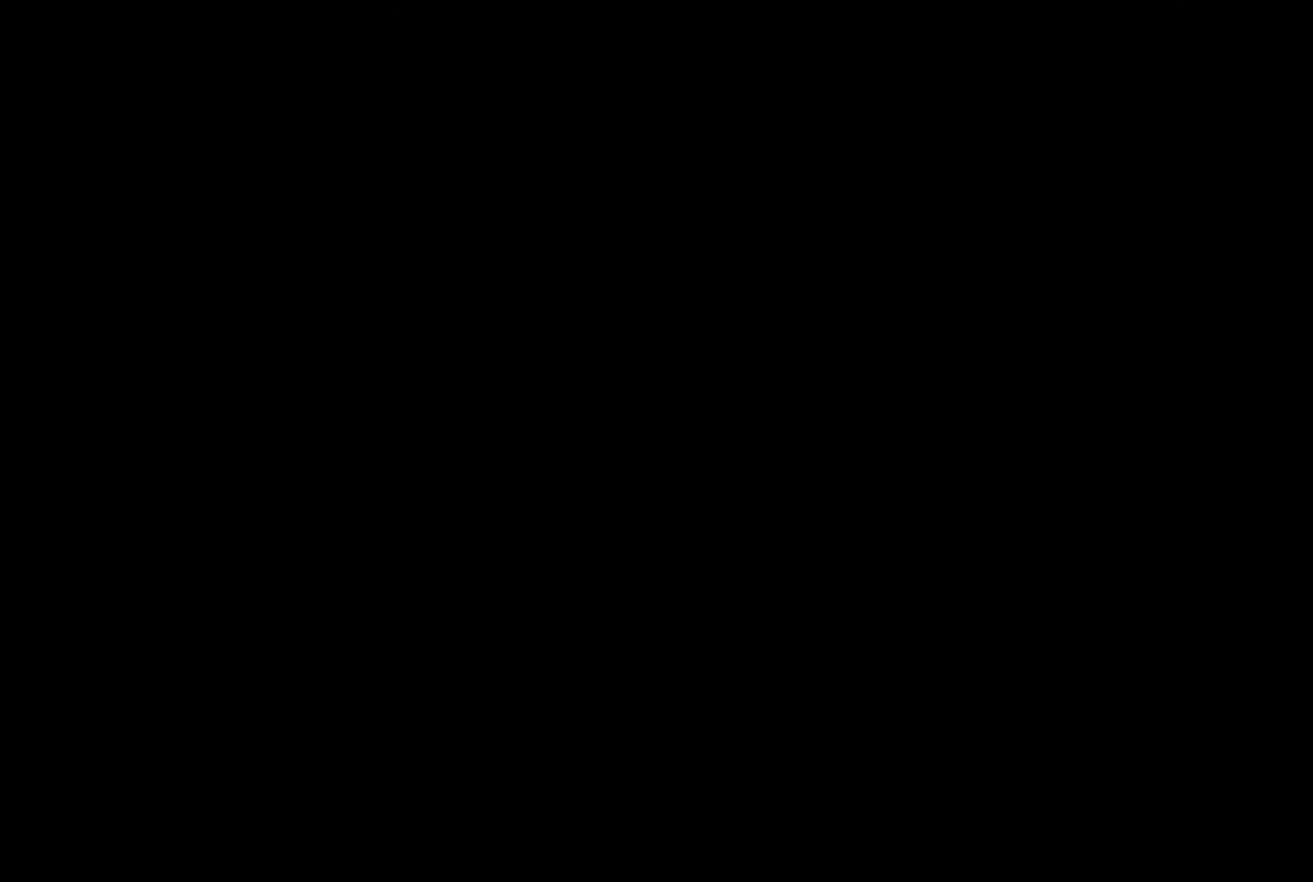
{"buttons": [], "left_stick": "center", "right_stick": "center", "events": [[116, "DPAD_UP", "up"]]}
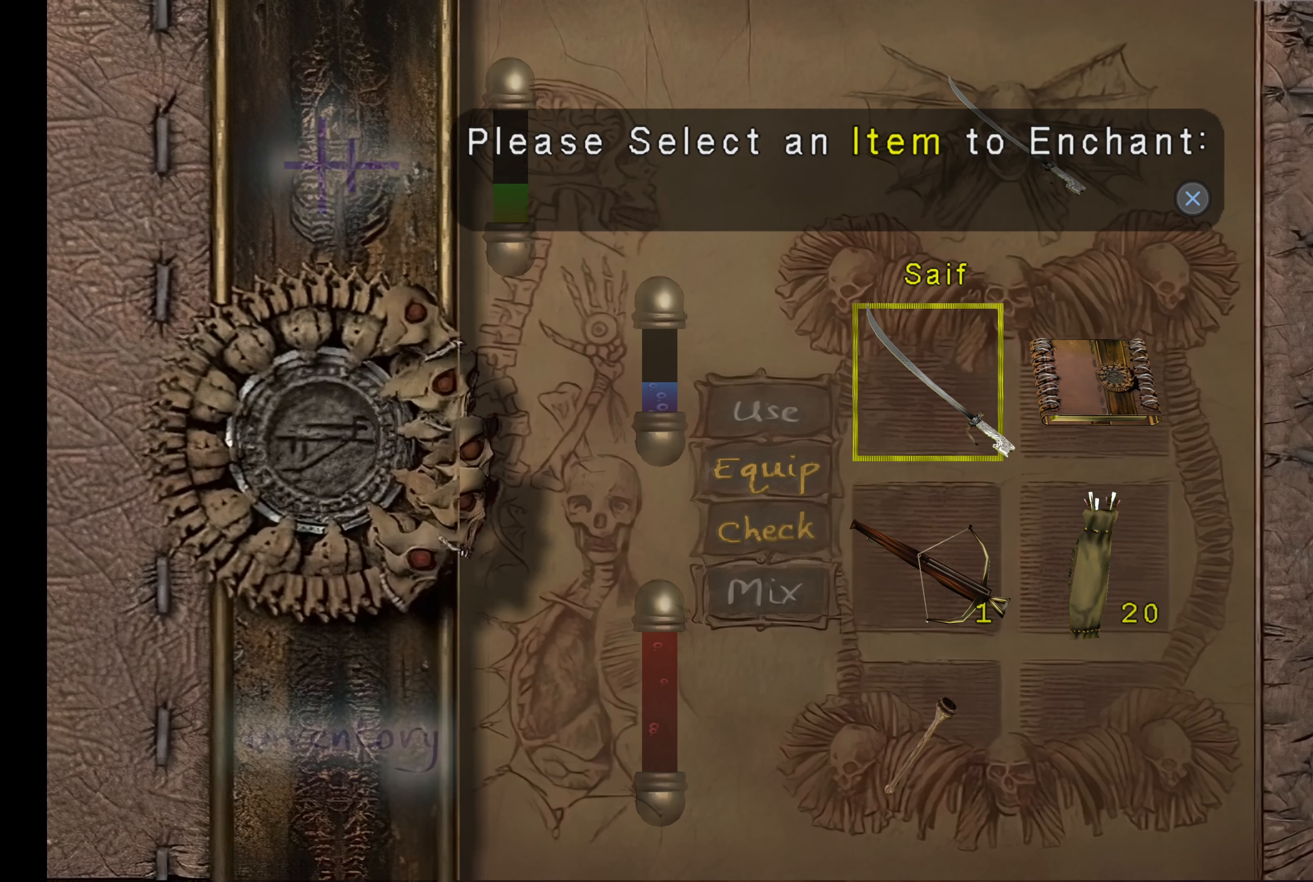
{"buttons": [], "left_stick": "center", "right_stick": "center", "events": [[216, "CROSS", "down"], [333, "CROSS", "up"]]}
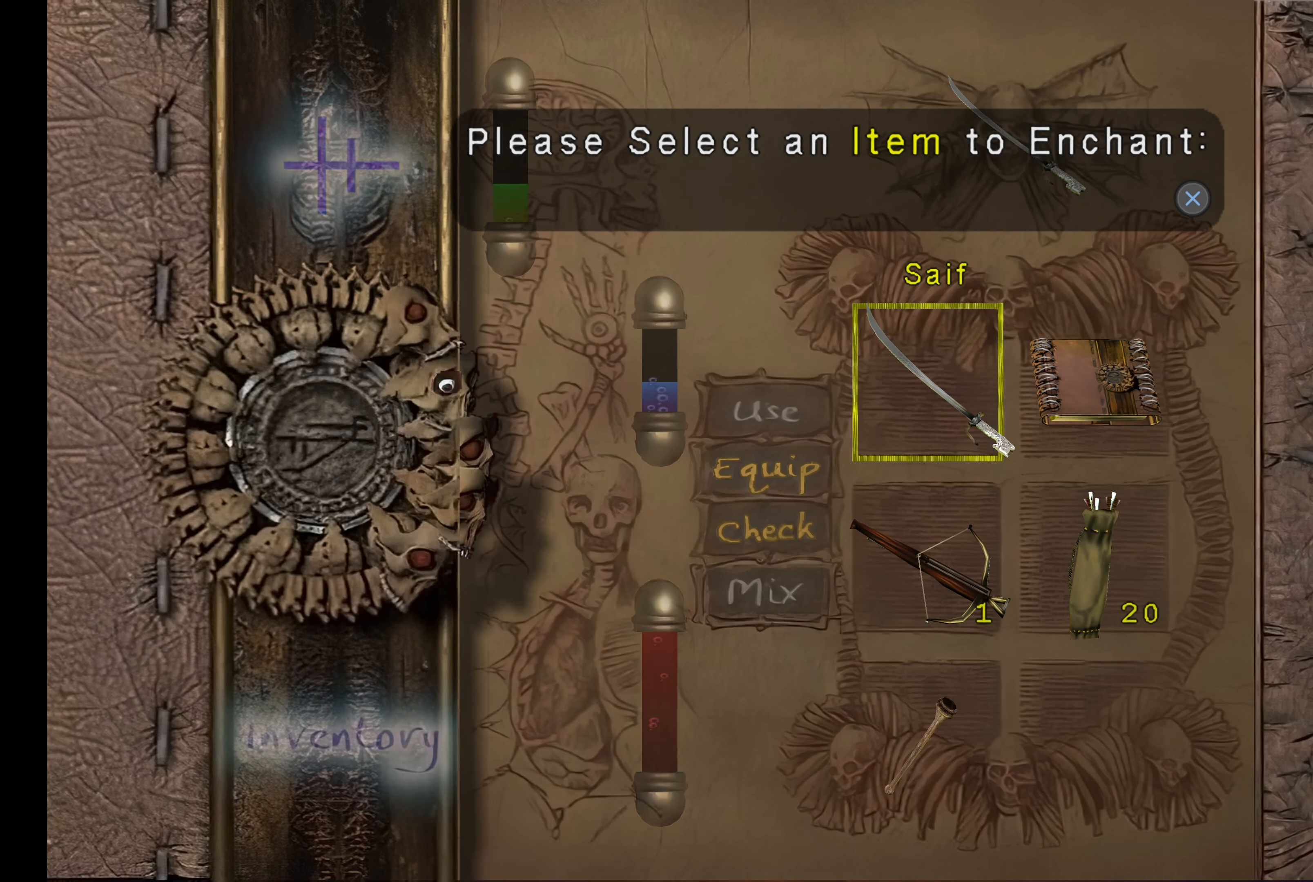
{"buttons": [], "left_stick": "center", "right_stick": "center", "events": []}
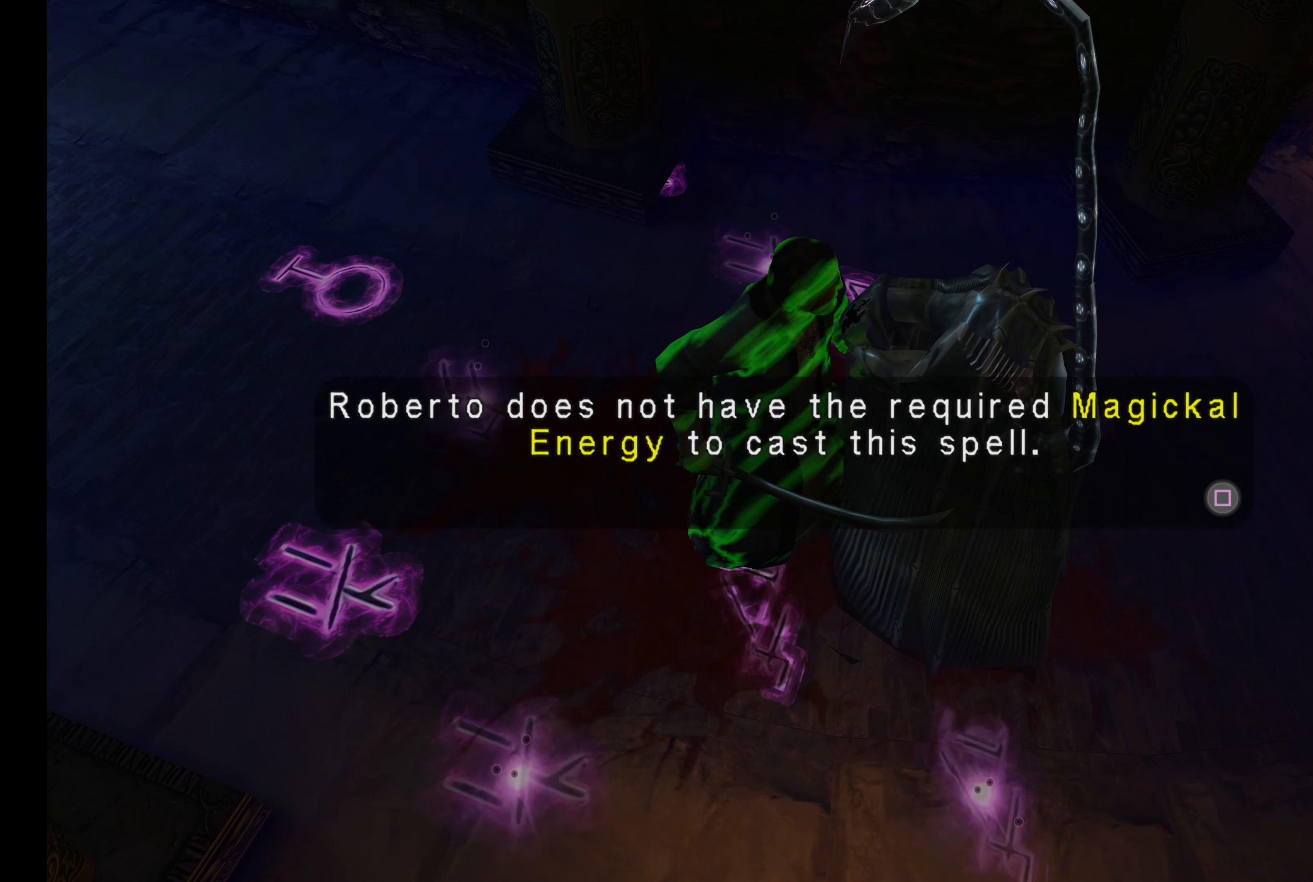
{"buttons": [], "left_stick": "center", "right_stick": "center", "events": []}
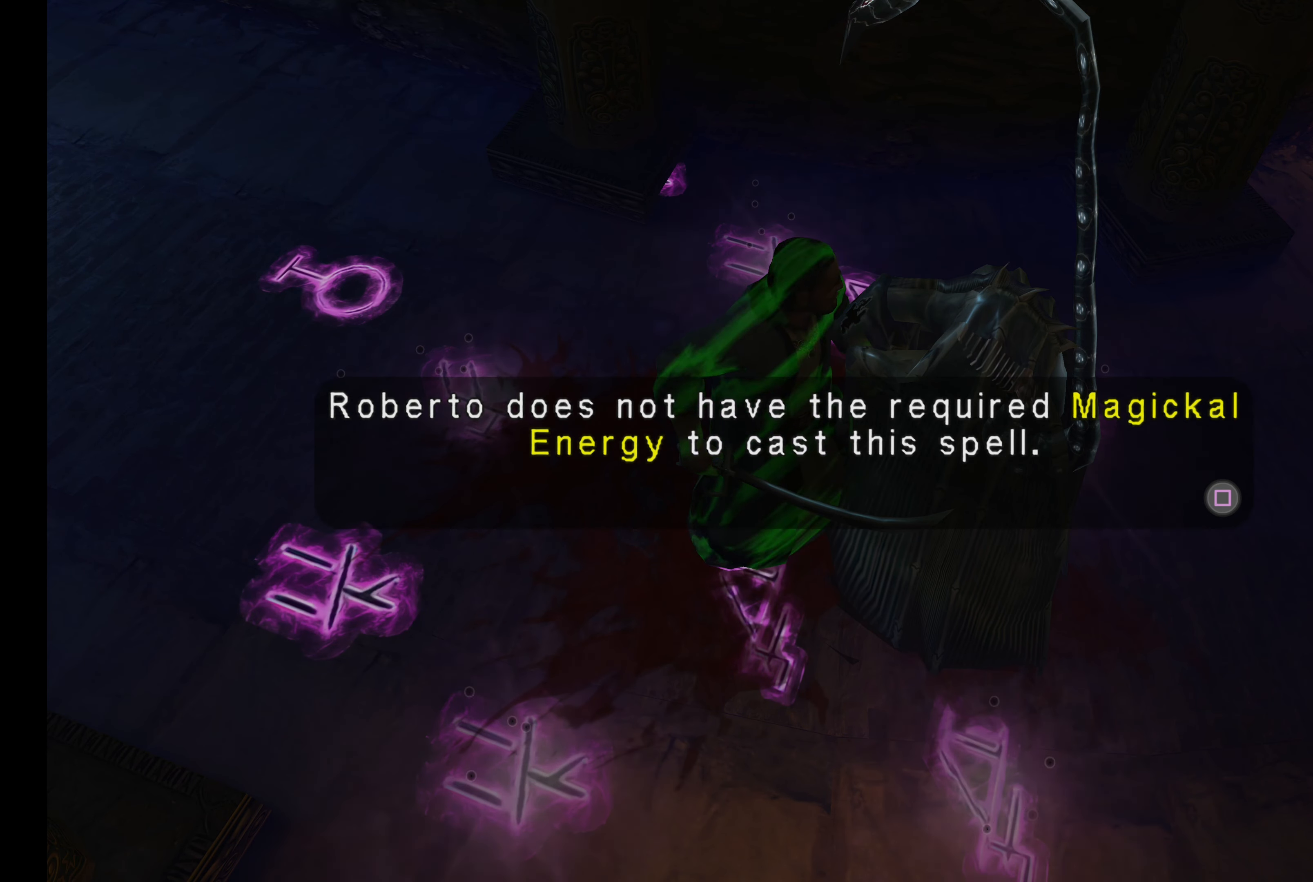
{"buttons": [], "left_stick": "center", "right_stick": "center", "events": []}
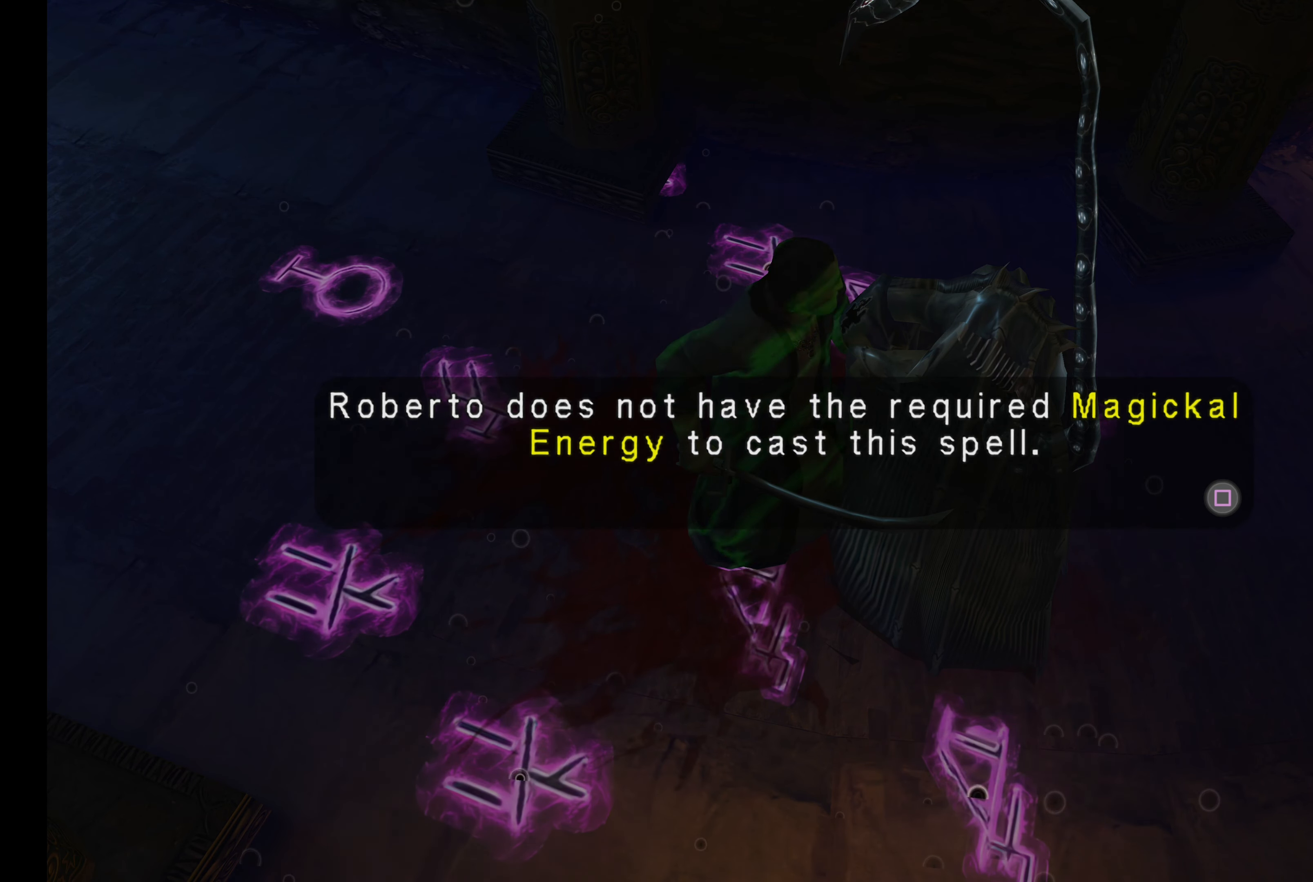
{"buttons": [], "left_stick": "center", "right_stick": "center", "events": [[183, "SQUARE", "down"], [333, "SQUARE", "up"]]}
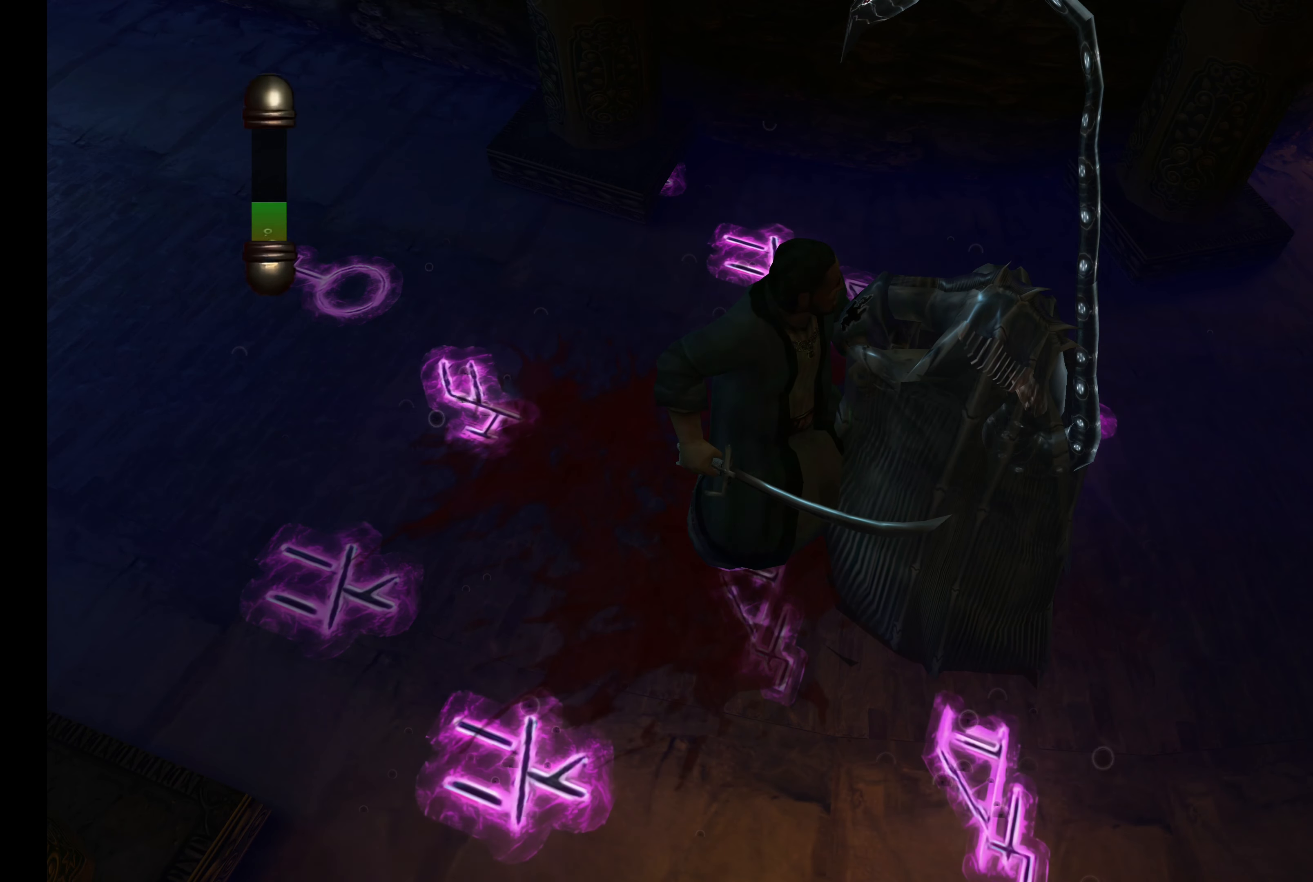
{"buttons": [], "left_stick": "center", "right_stick": "center", "events": []}
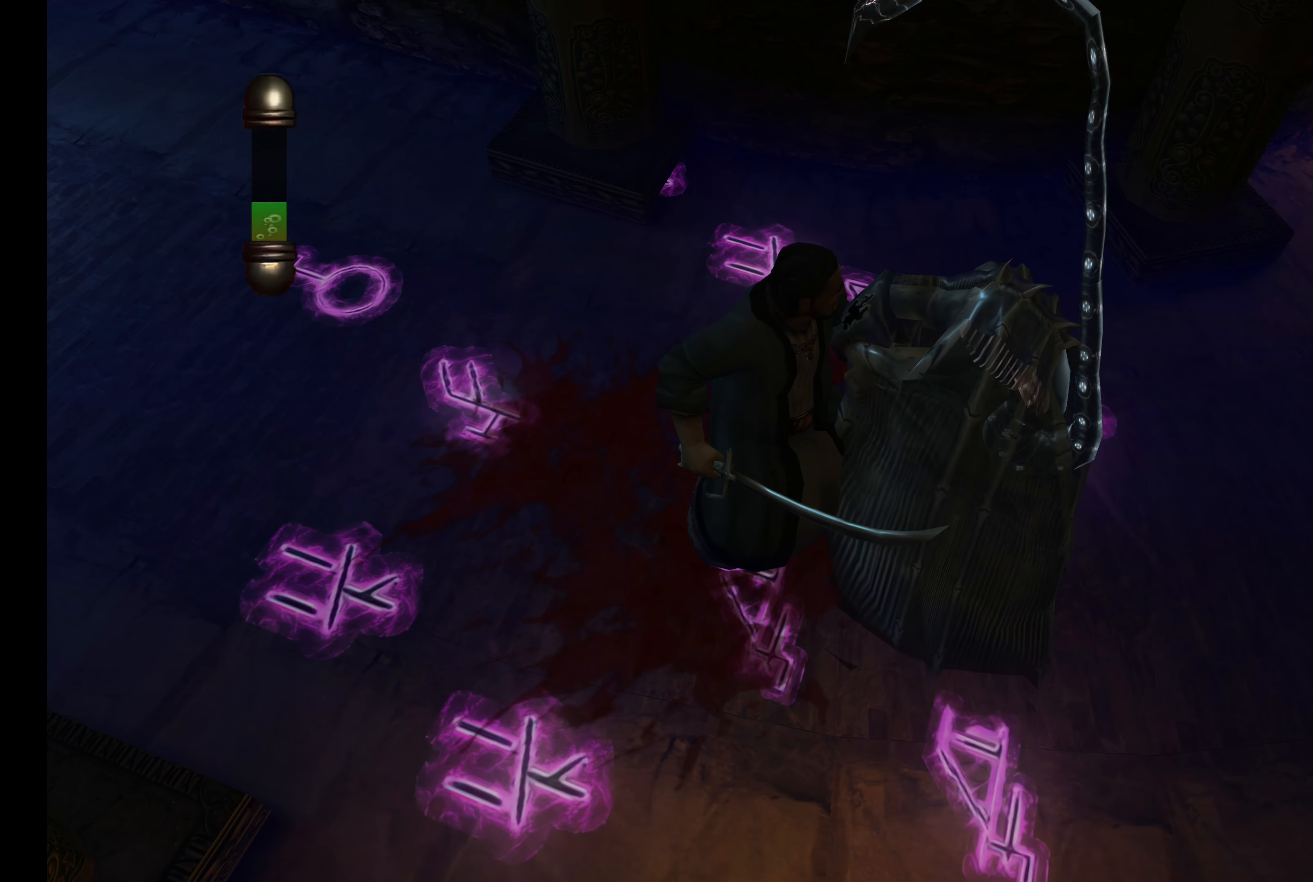
{"buttons": [], "left_stick": "center", "right_stick": "center", "events": []}
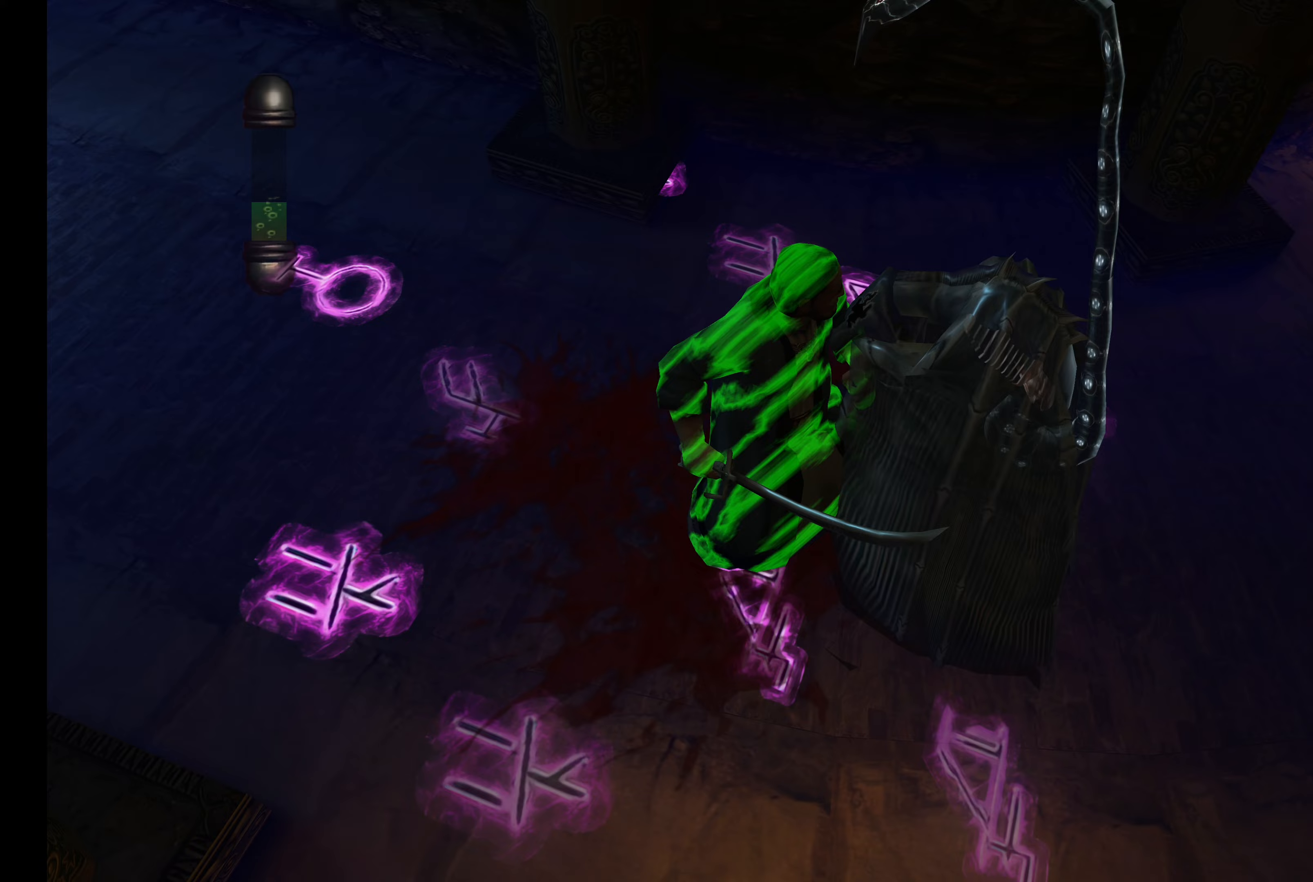
{"buttons": ["R2"], "left_stick": "center", "right_stick": "center", "events": [[400, "R2", "down"]]}
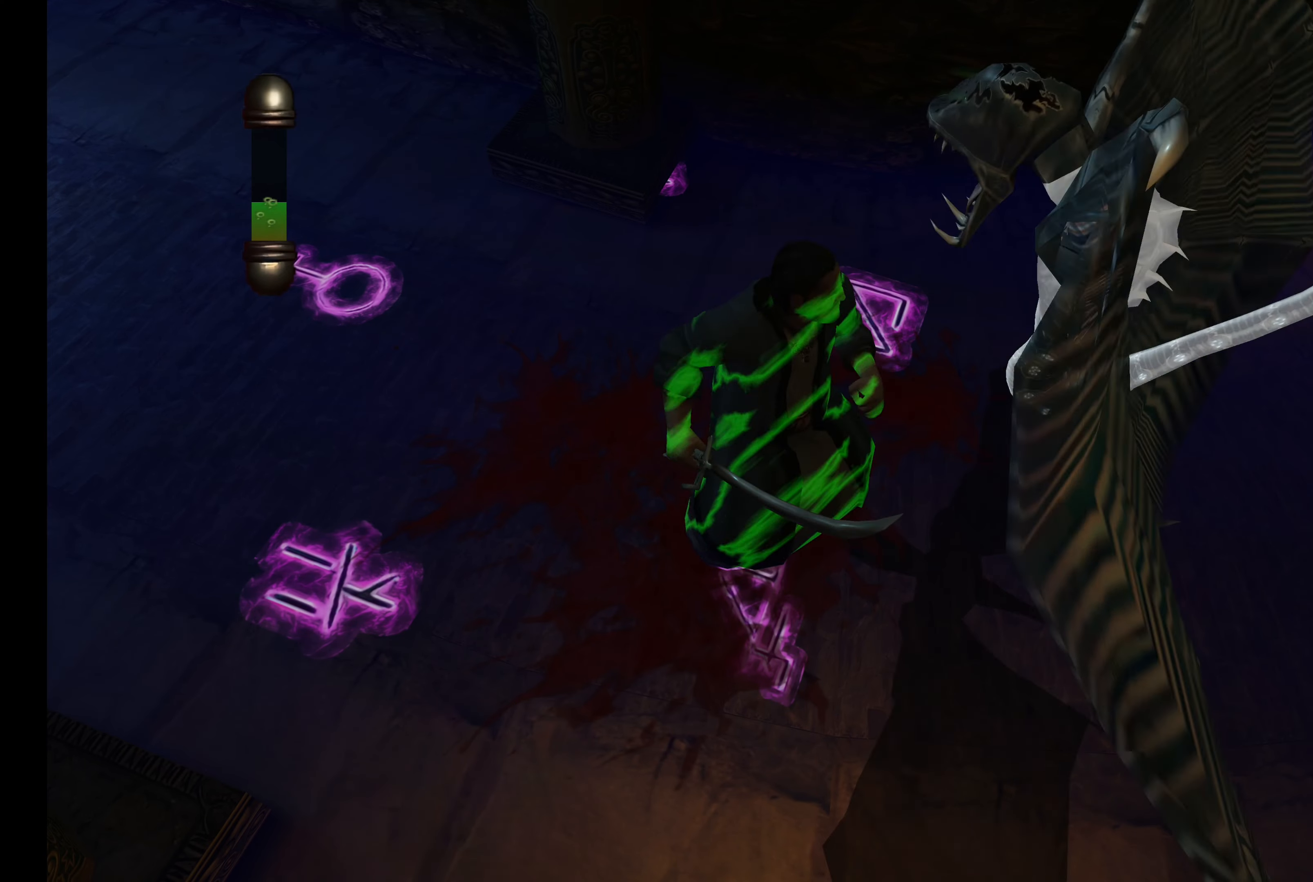
{"buttons": ["CROSS", "R2"], "left_stick": "up", "right_stick": "center", "events": [[17, "left_stick", "up"], [233, "CROSS", "down"], [350, "CROSS", "up"], [433, "CROSS", "down"]]}
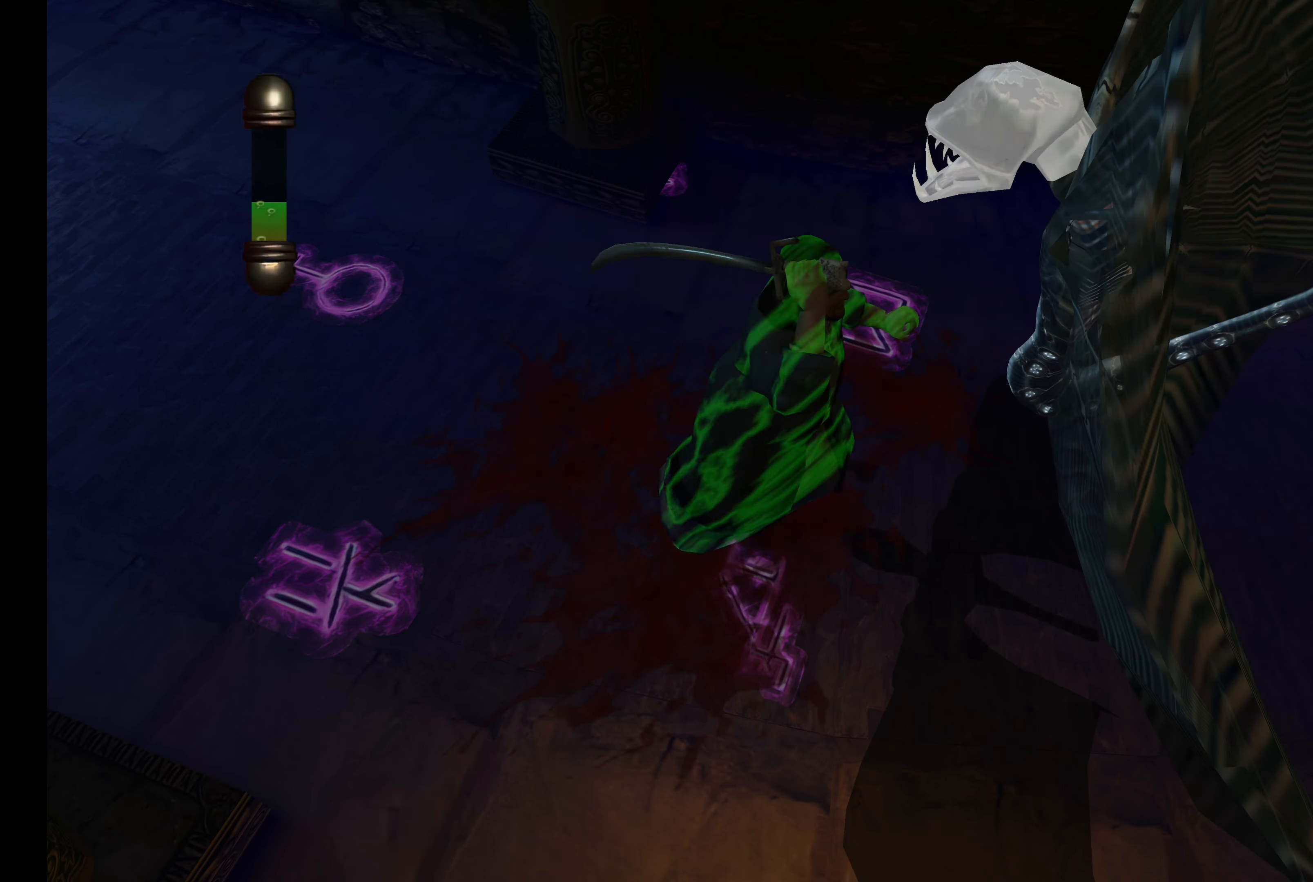
{"buttons": ["R2"], "left_stick": "up", "right_stick": "center", "events": [[50, "CROSS", "up"], [133, "CROSS", "down"], [200, "CROSS", "up"], [333, "CROSS", "down"], [417, "CROSS", "up"]]}
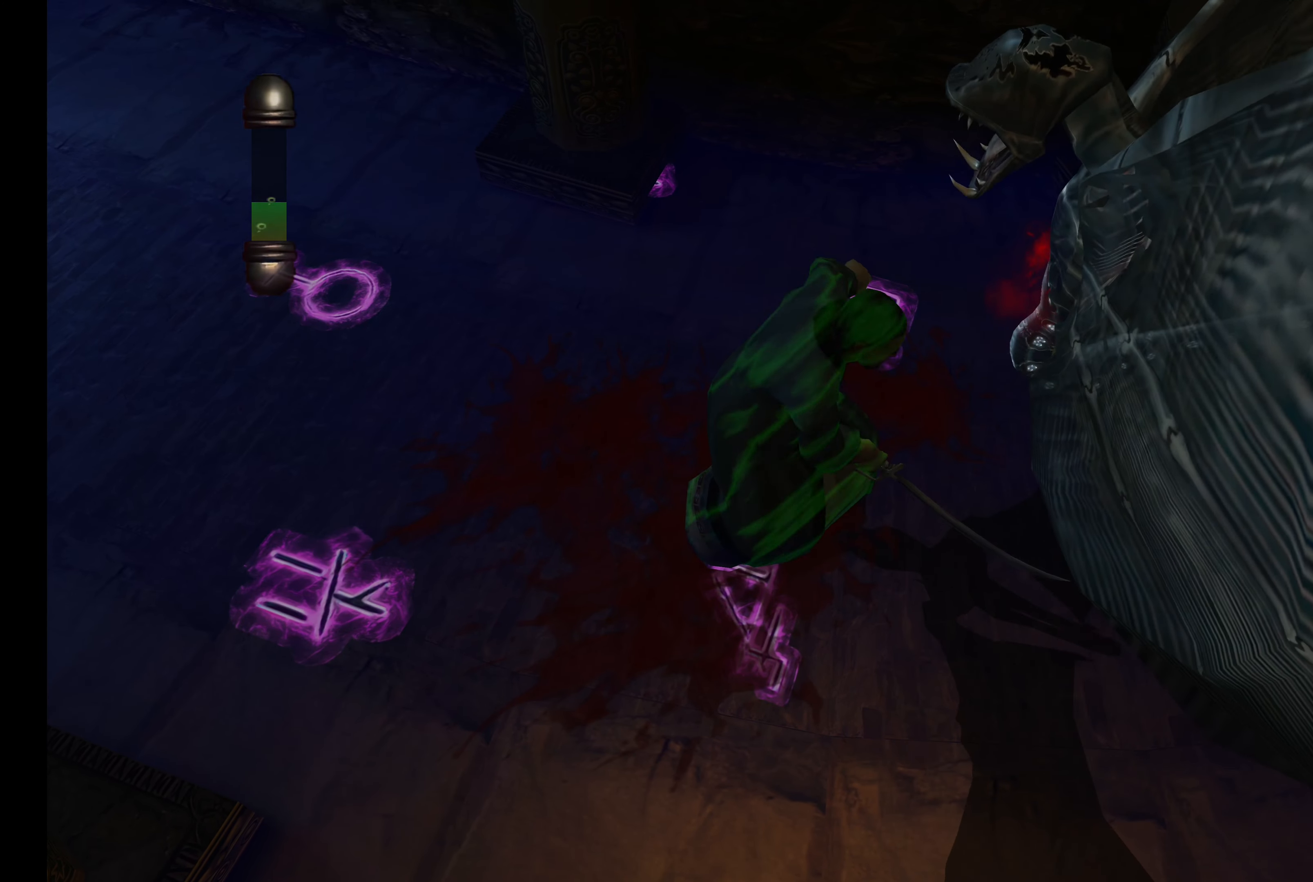
{"buttons": ["R2"], "left_stick": "up", "right_stick": "center", "events": [[83, "CROSS", "down"], [200, "CROSS", "up"]]}
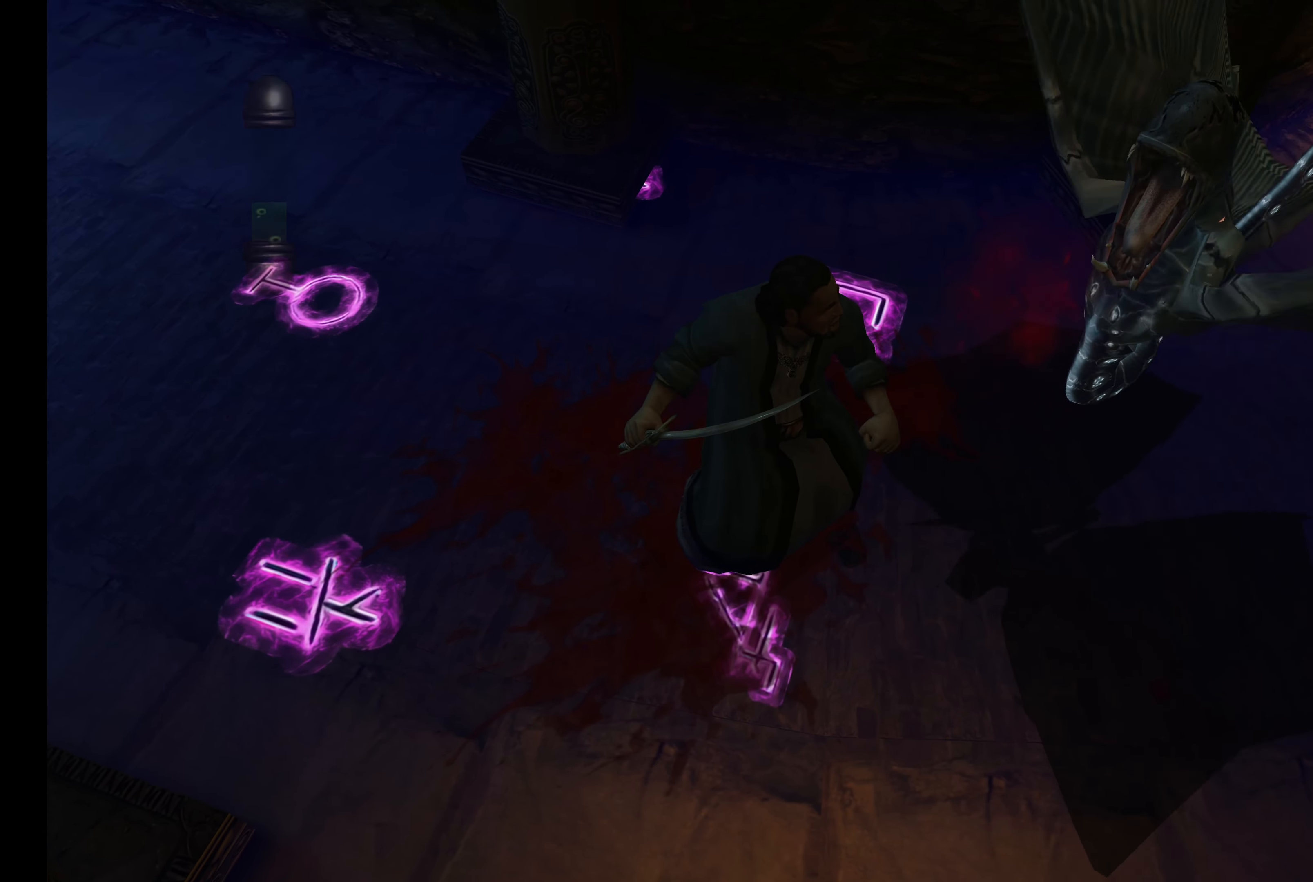
{"buttons": [], "left_stick": "center", "right_stick": "center", "events": [[50, "left_stick", "center"], [150, "R2", "up"]]}
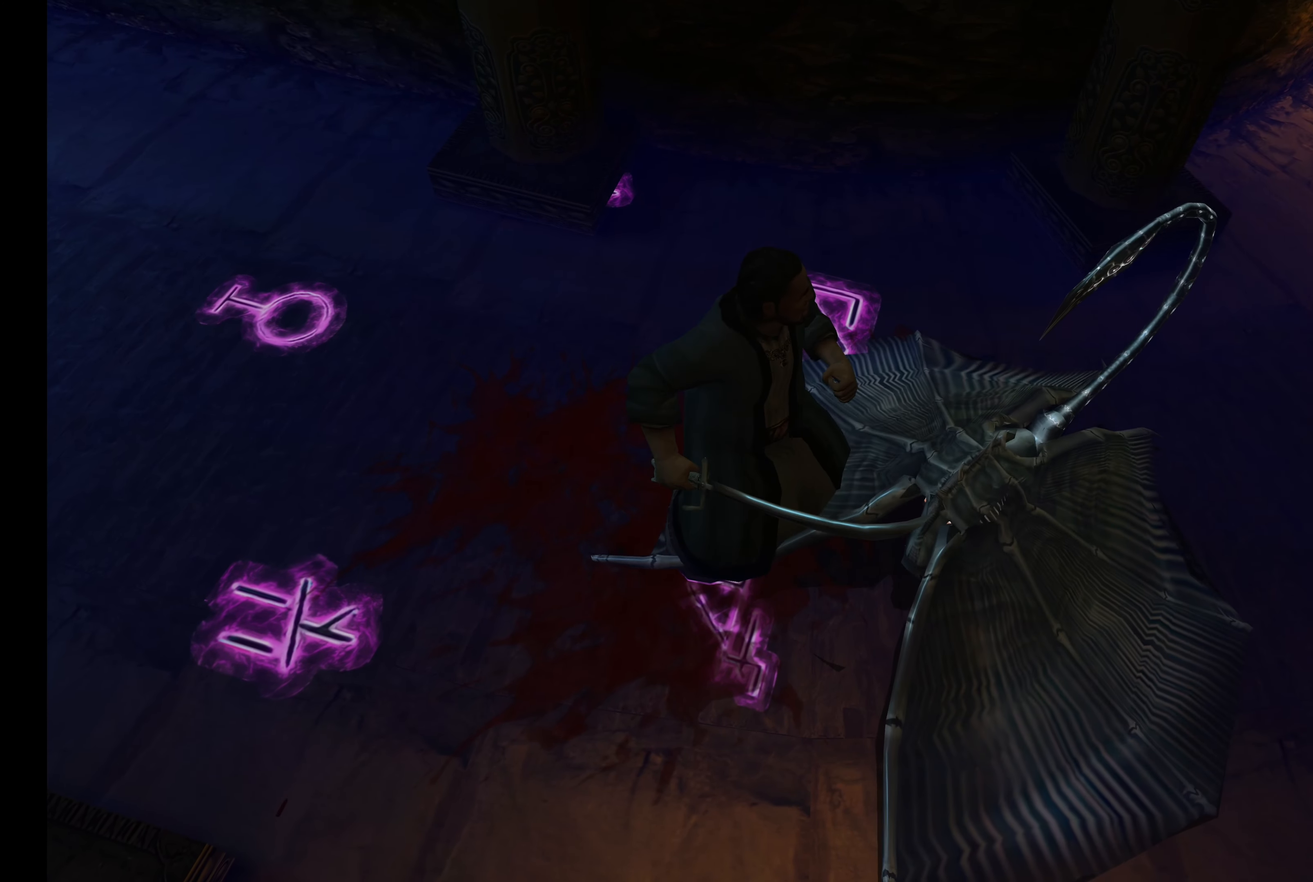
{"buttons": [], "left_stick": "center", "right_stick": "center", "events": []}
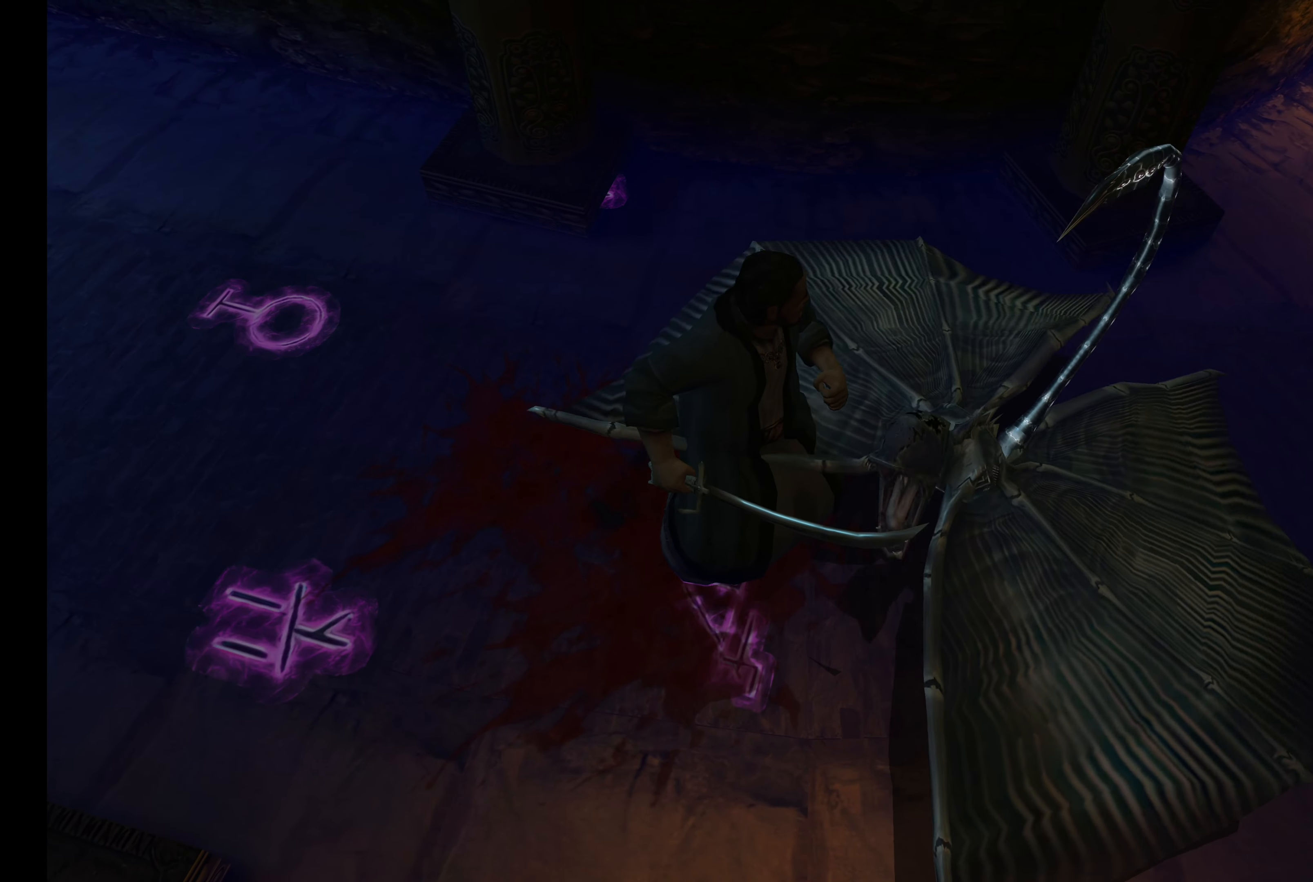
{"buttons": [], "left_stick": "center", "right_stick": "center", "events": []}
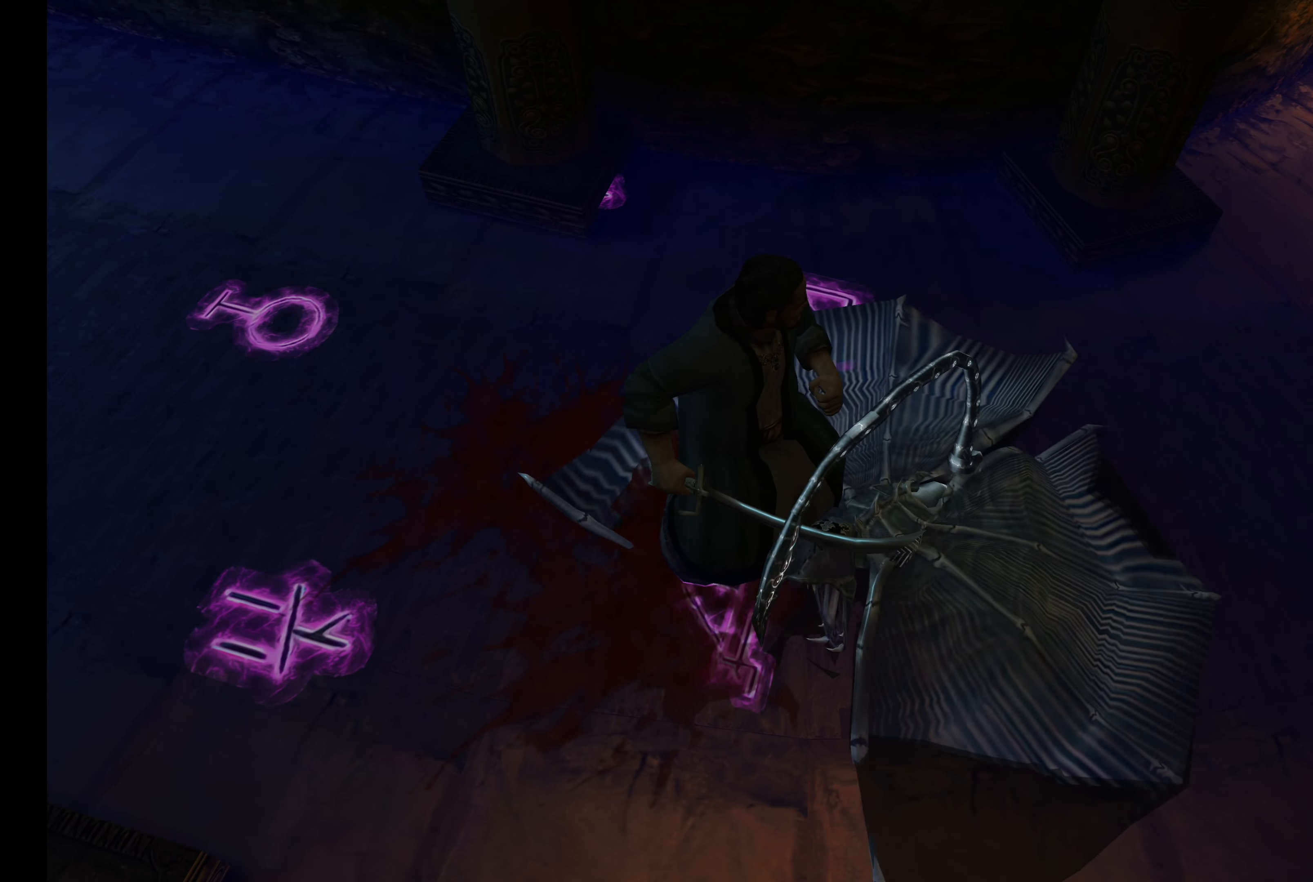
{"buttons": [], "left_stick": "center", "right_stick": "center", "events": []}
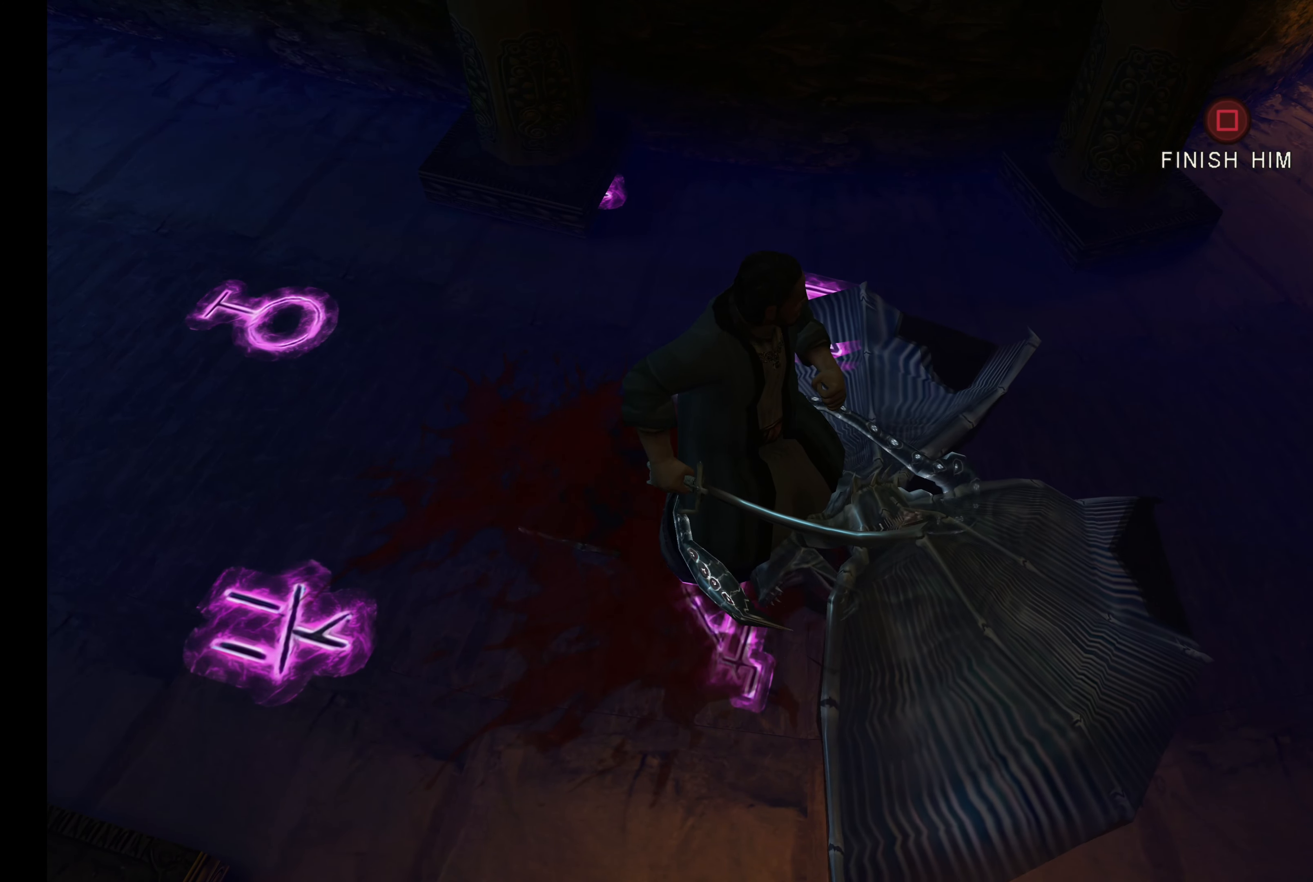
{"buttons": [], "left_stick": "center", "right_stick": "center", "events": []}
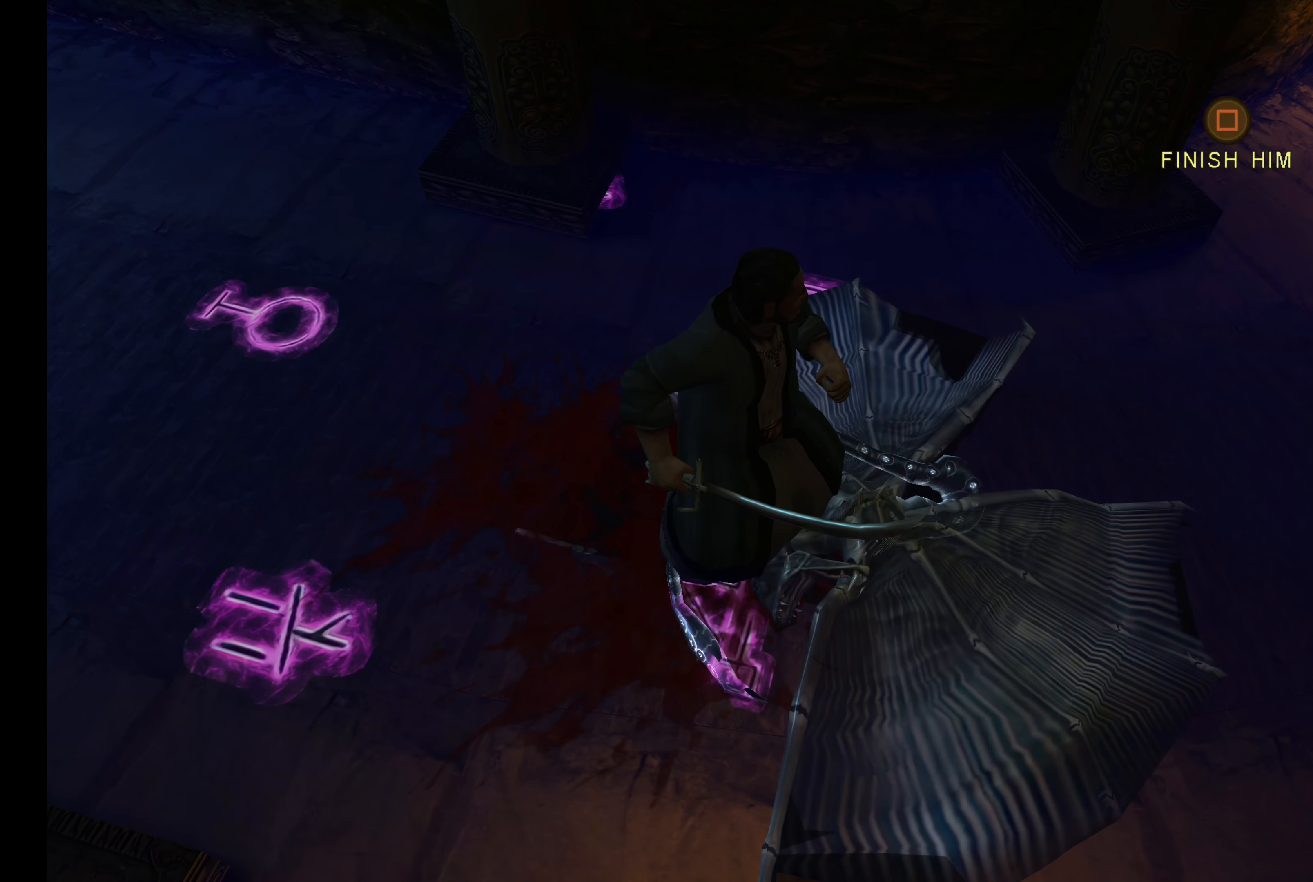
{"buttons": [], "left_stick": "center", "right_stick": "center", "events": [[150, "SQUARE", "down"], [367, "SQUARE", "up"]]}